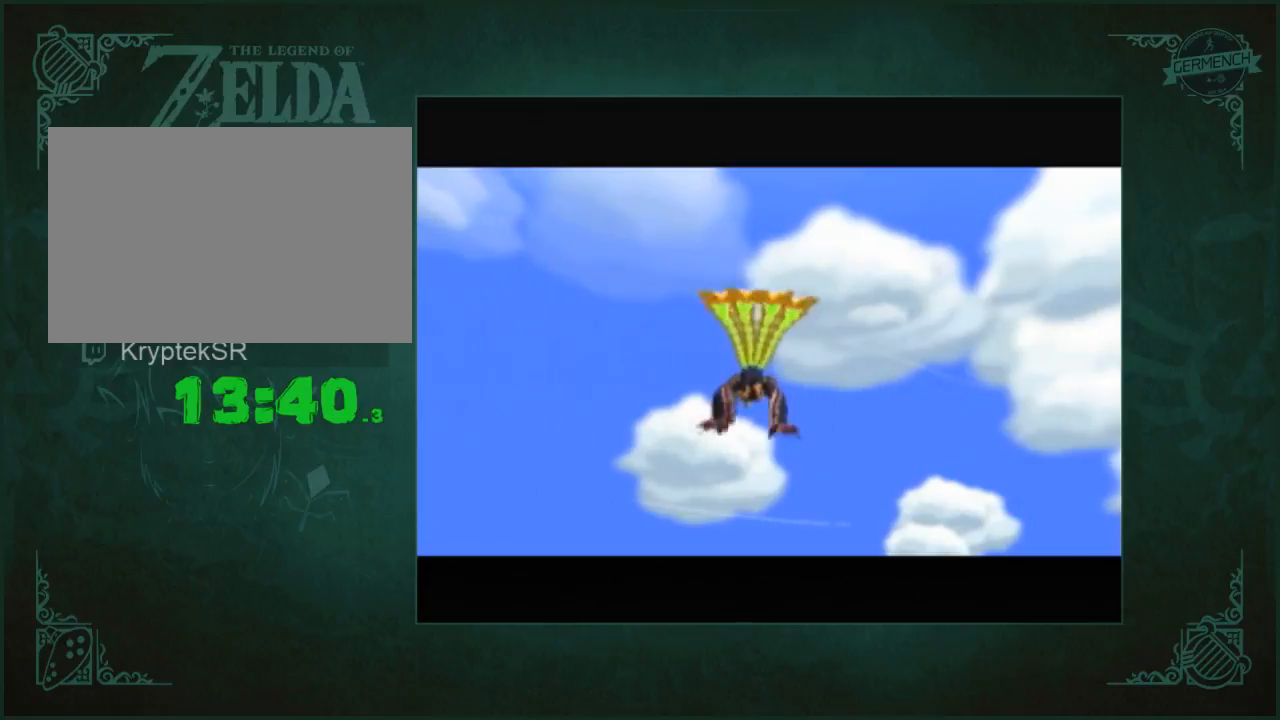
Gameplay with a controller (Nintendo layout); each line is a JSON object with the inputs held at the frame after it. "button_events" lists button changes between this image and that frame as [ms after this image, input, new state], when the widget could be followed in between (sticks are given only as held states). Not read: L1 L3 R3.
{"buttons": ["A", "B"], "left_stick": "center", "right_stick": "center", "button_events": [[67, "A", "up"], [67, "B", "up"], [167, "A", "down"], [167, "B", "down"], [233, "B", "up"], [400, "A", "up"], [467, "A", "down"], [467, "B", "down"]]}
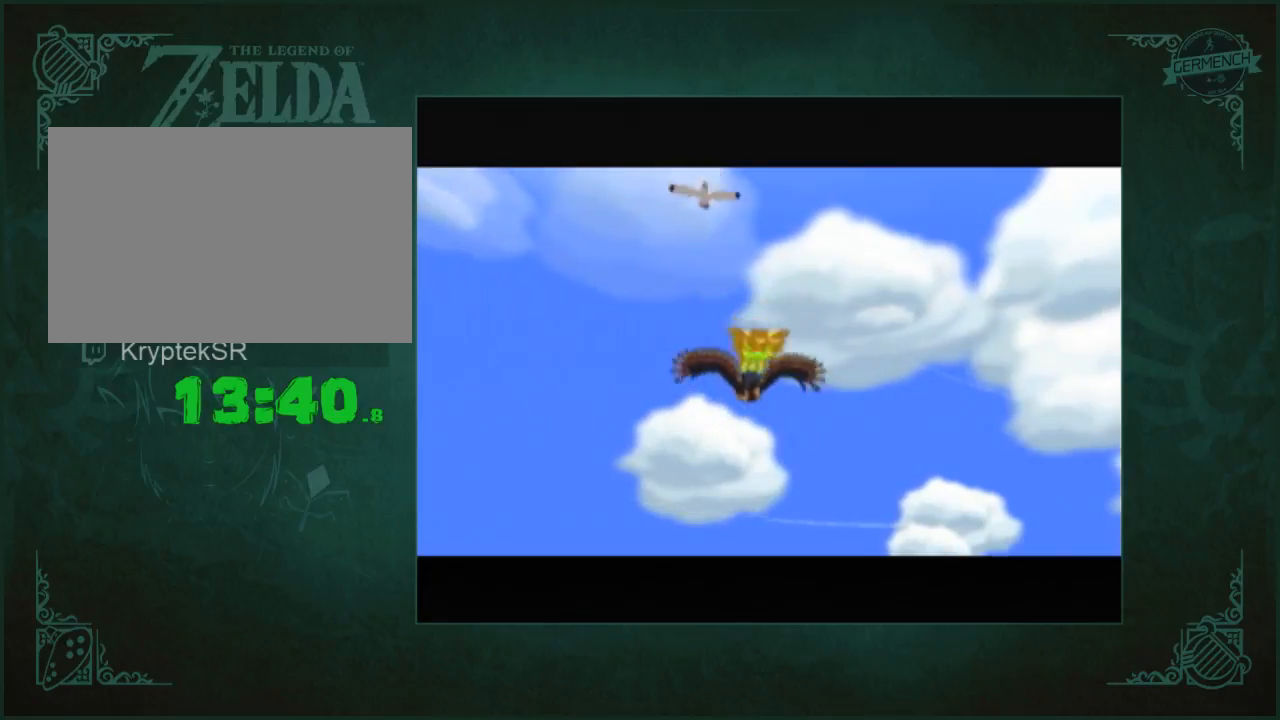
{"buttons": ["A", "B"], "left_stick": "center", "right_stick": "center", "button_events": [[67, "A", "up"], [67, "B", "up"], [167, "A", "down"], [233, "A", "up"], [300, "A", "down"], [300, "B", "down"], [367, "B", "up"], [400, "A", "up"], [467, "A", "down"], [500, "B", "down"]]}
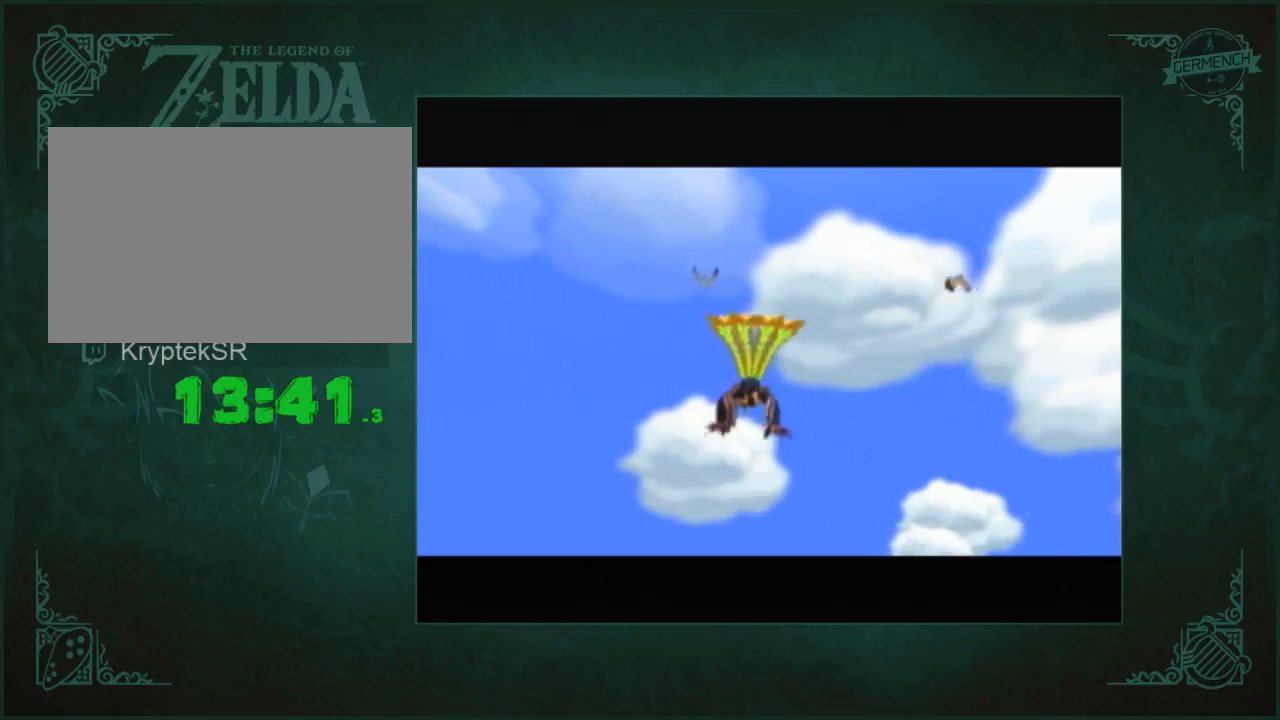
{"buttons": ["A"], "left_stick": "center", "right_stick": "center", "button_events": [[67, "A", "up"], [67, "B", "up"], [167, "A", "down"], [167, "B", "down"], [233, "B", "up"], [333, "B", "down"], [400, "A", "up"], [400, "B", "up"], [500, "A", "down"]]}
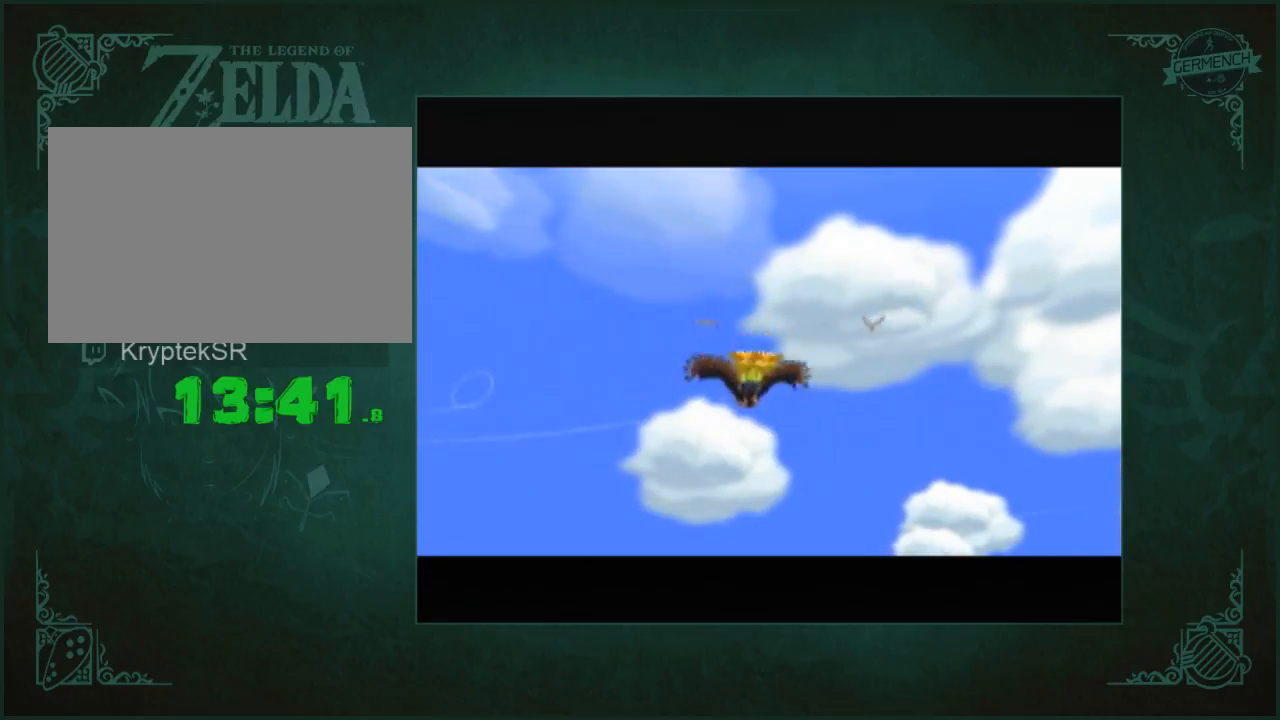
{"buttons": ["A", "B"], "left_stick": "center", "right_stick": "center", "button_events": [[33, "B", "down"], [100, "B", "up"], [200, "B", "down"], [267, "A", "up"], [267, "B", "up"], [367, "B", "down"], [433, "B", "up"], [500, "A", "down"], [500, "B", "down"]]}
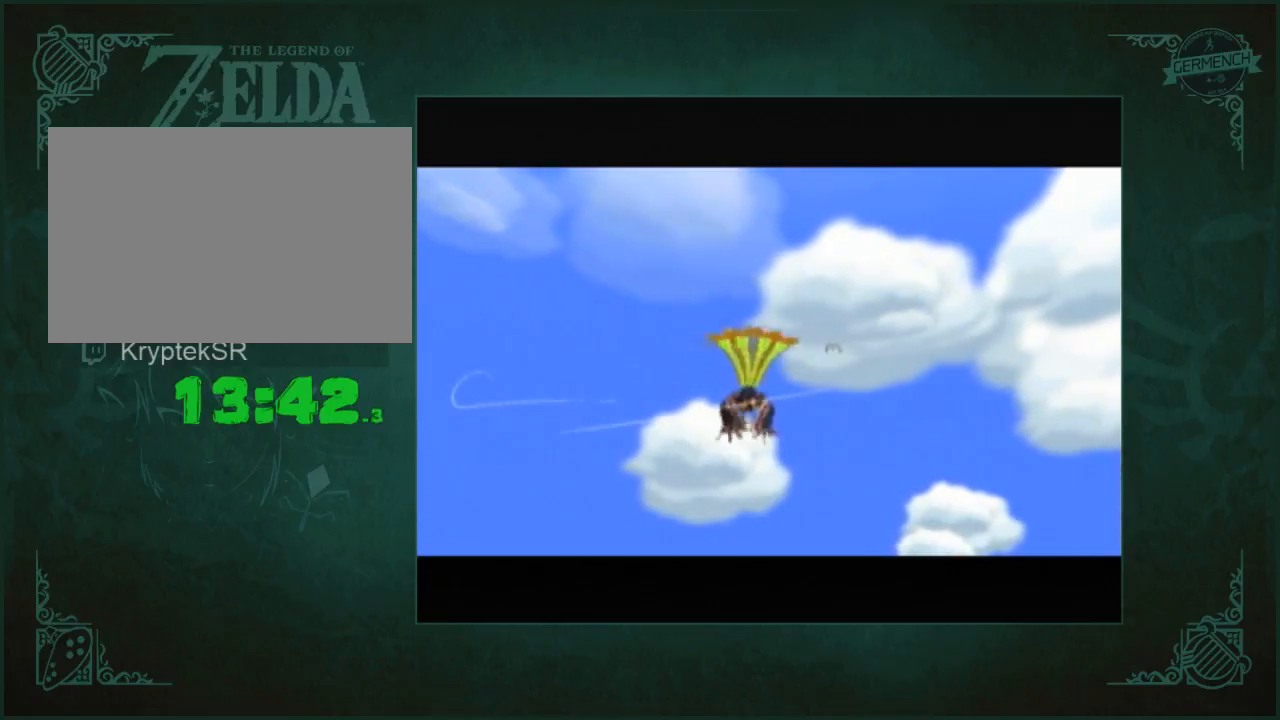
{"buttons": [], "left_stick": "center", "right_stick": "center", "button_events": [[133, "A", "up"], [133, "B", "up"], [200, "B", "down"], [267, "B", "up"], [367, "A", "down"], [367, "B", "down"], [433, "A", "up"], [433, "B", "up"]]}
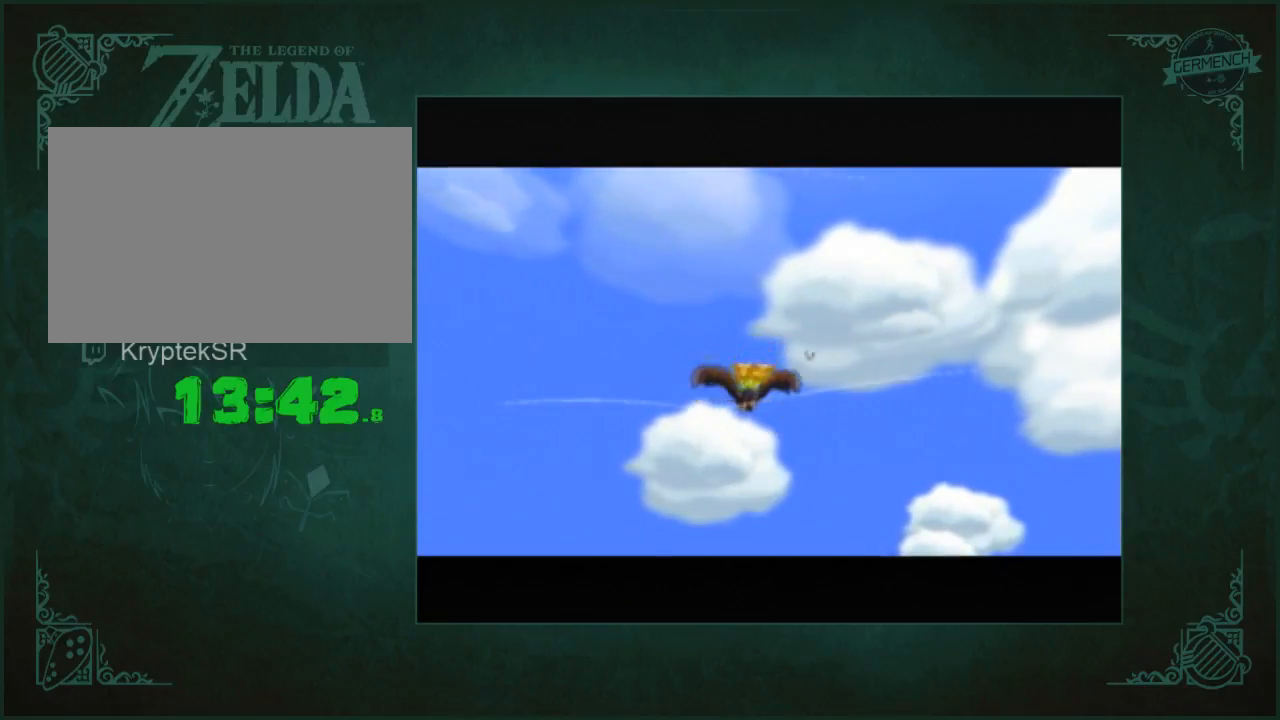
{"buttons": ["A"], "left_stick": "center", "right_stick": "center", "button_events": [[33, "A", "down"], [33, "B", "down"], [100, "A", "up"], [100, "B", "up"], [200, "A", "down"], [267, "A", "up"], [367, "A", "down"], [367, "B", "down"], [433, "A", "up"], [433, "B", "up"], [500, "A", "down"]]}
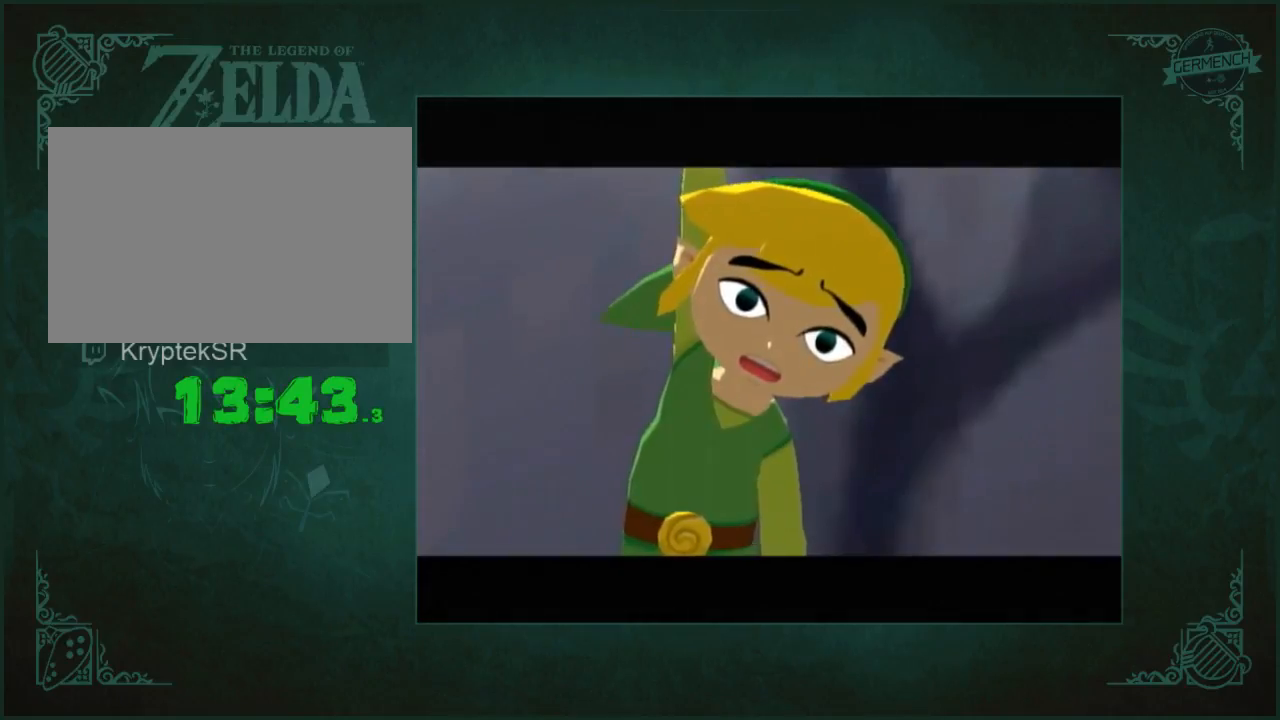
{"buttons": ["A", "B"], "left_stick": "center", "right_stick": "center", "button_events": [[33, "B", "down"], [100, "A", "up"], [100, "B", "up"], [333, "A", "down"], [400, "A", "up"], [467, "A", "down"], [467, "B", "down"]]}
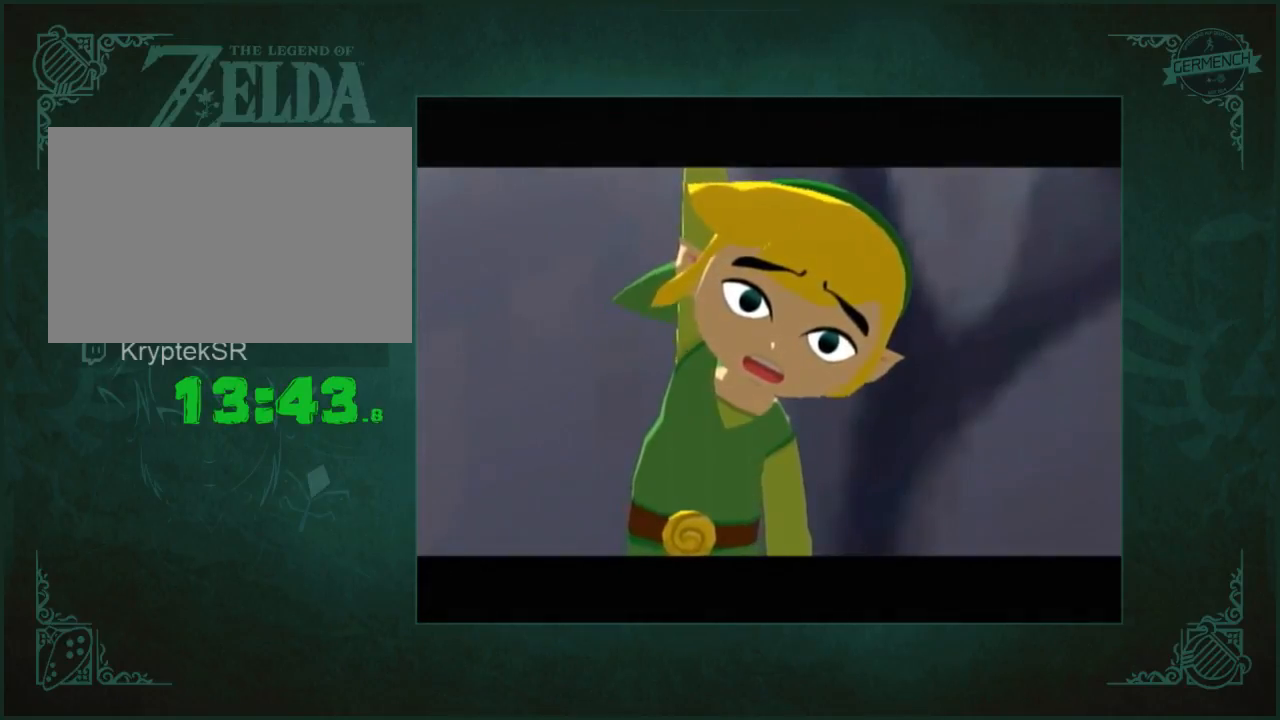
{"buttons": ["A", "B"], "left_stick": "center", "right_stick": "center", "button_events": [[33, "A", "up"], [33, "B", "up"], [133, "A", "down"], [133, "B", "down"], [200, "B", "up"], [300, "B", "down"], [367, "A", "up"], [367, "B", "up"], [467, "A", "down"], [467, "B", "down"]]}
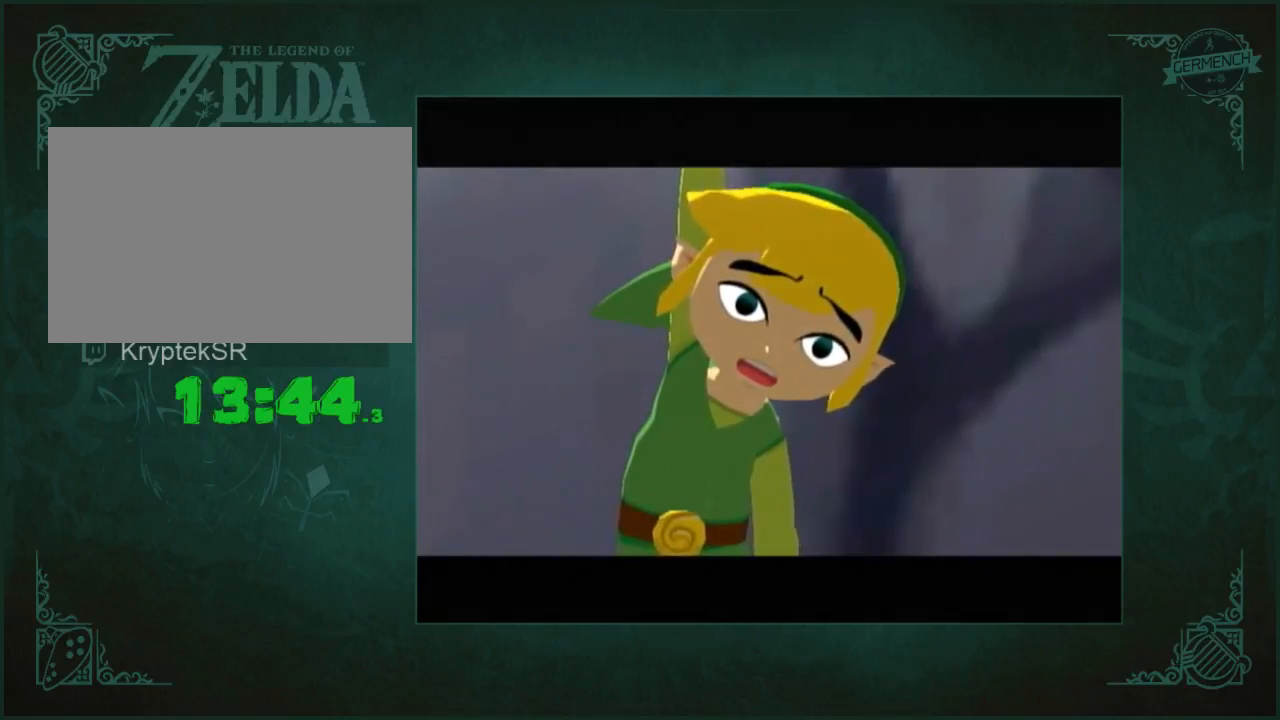
{"buttons": ["A", "B"], "left_stick": "center", "right_stick": "center"}
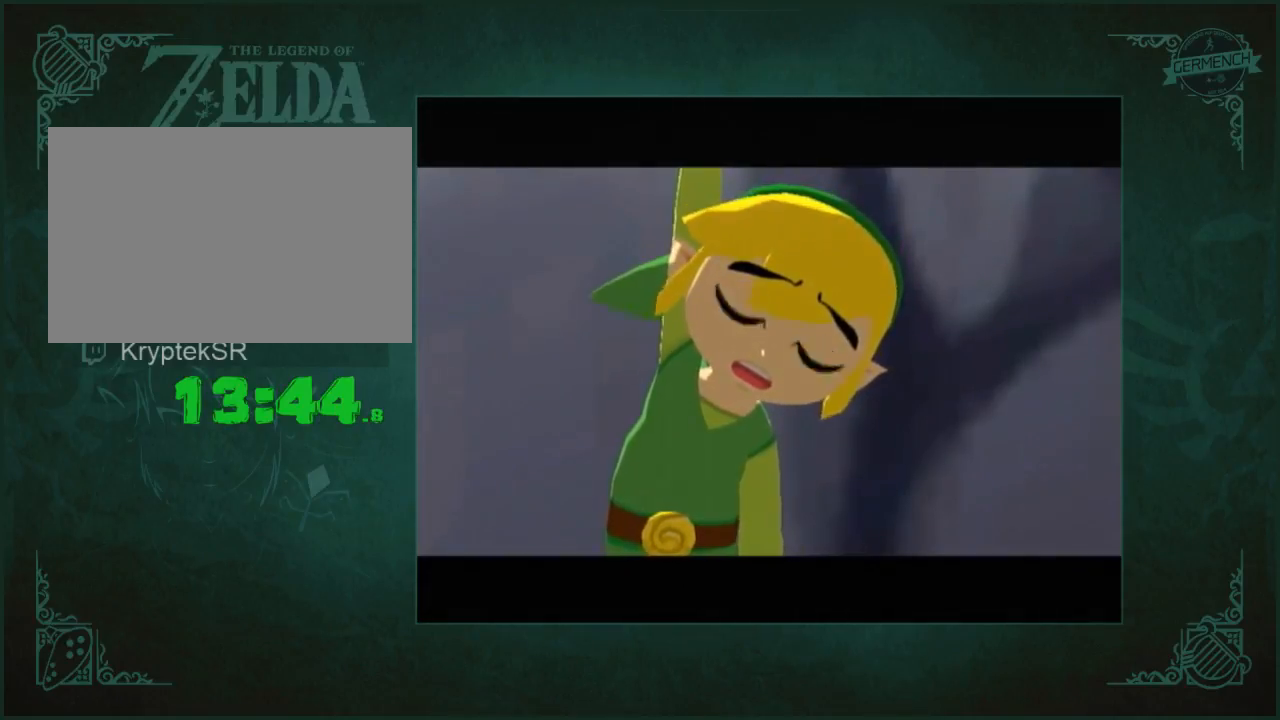
{"buttons": ["A", "B"], "left_stick": "center", "right_stick": "center"}
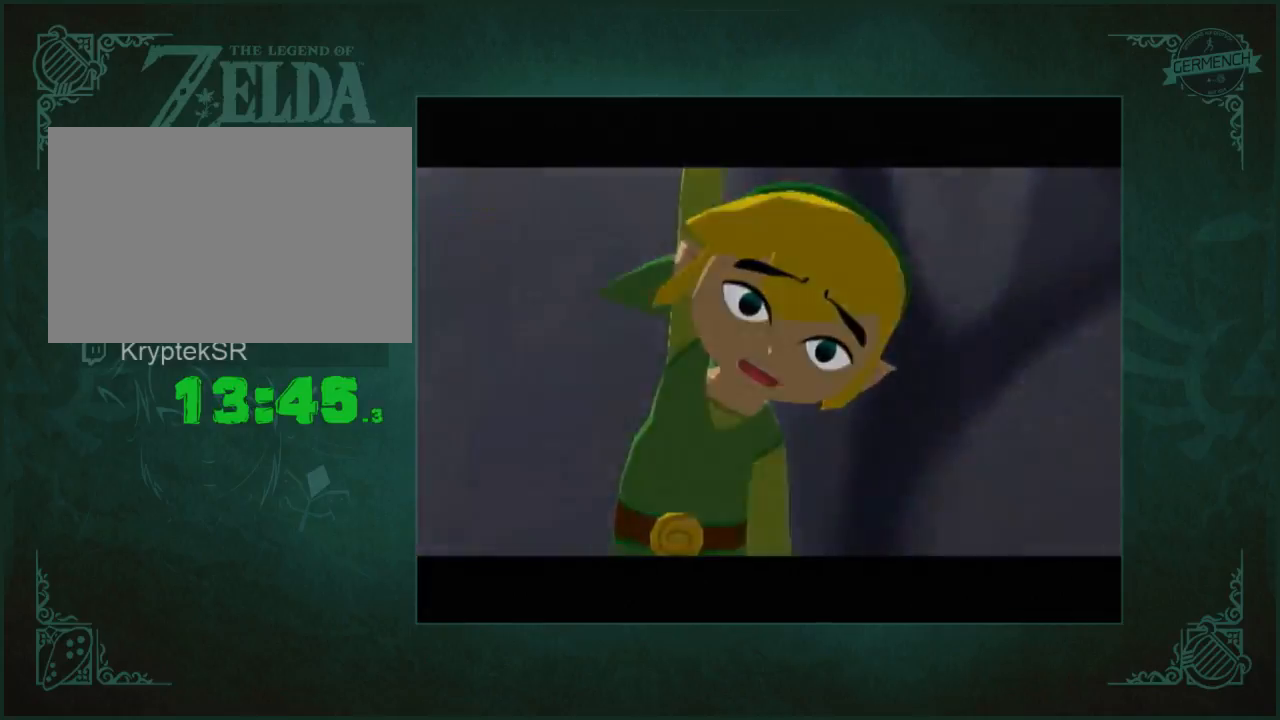
{"buttons": ["A"], "left_stick": "center", "right_stick": "center", "button_events": [[33, "A", "up"], [33, "B", "up"], [100, "A", "down"], [200, "A", "up"], [267, "A", "down"], [367, "A", "up"], [433, "A", "down"], [433, "B", "down"], [500, "B", "up"]]}
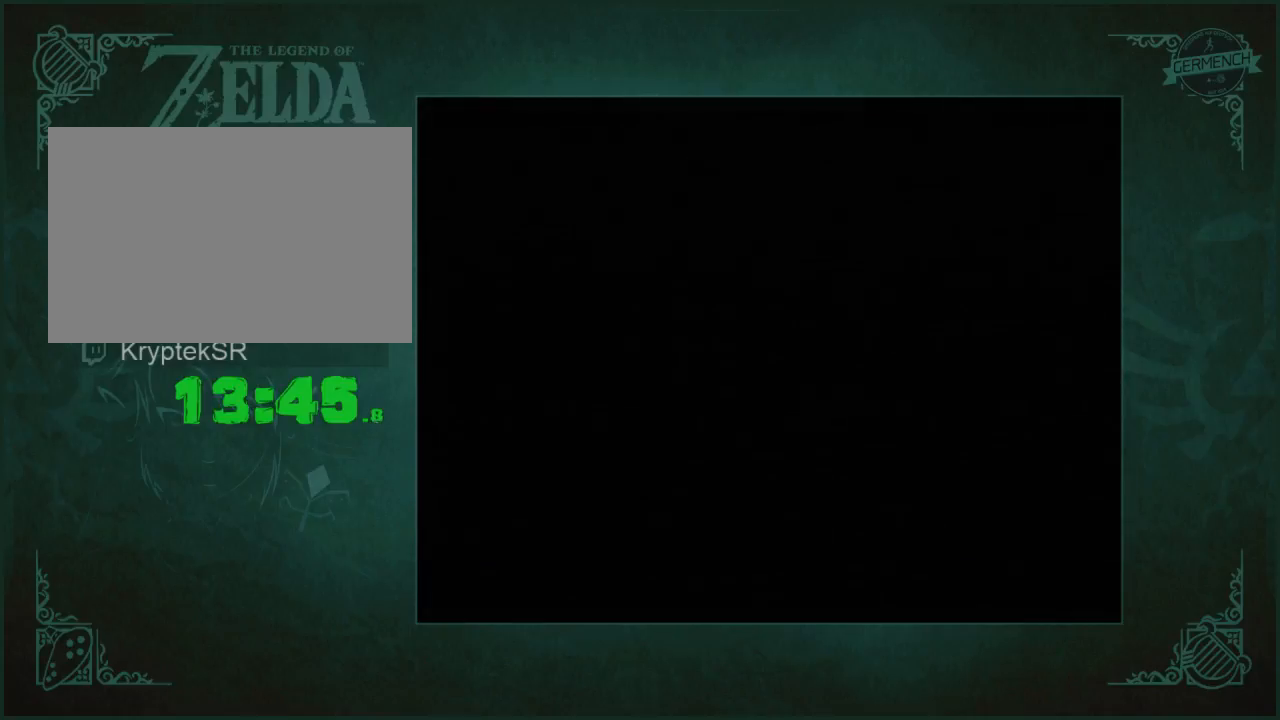
{"buttons": ["A"], "left_stick": "center", "right_stick": "center", "button_events": [[33, "A", "up"], [100, "A", "down"], [267, "B", "down"], [333, "B", "up"], [367, "A", "up"], [433, "A", "down"], [433, "B", "down"], [500, "B", "up"]]}
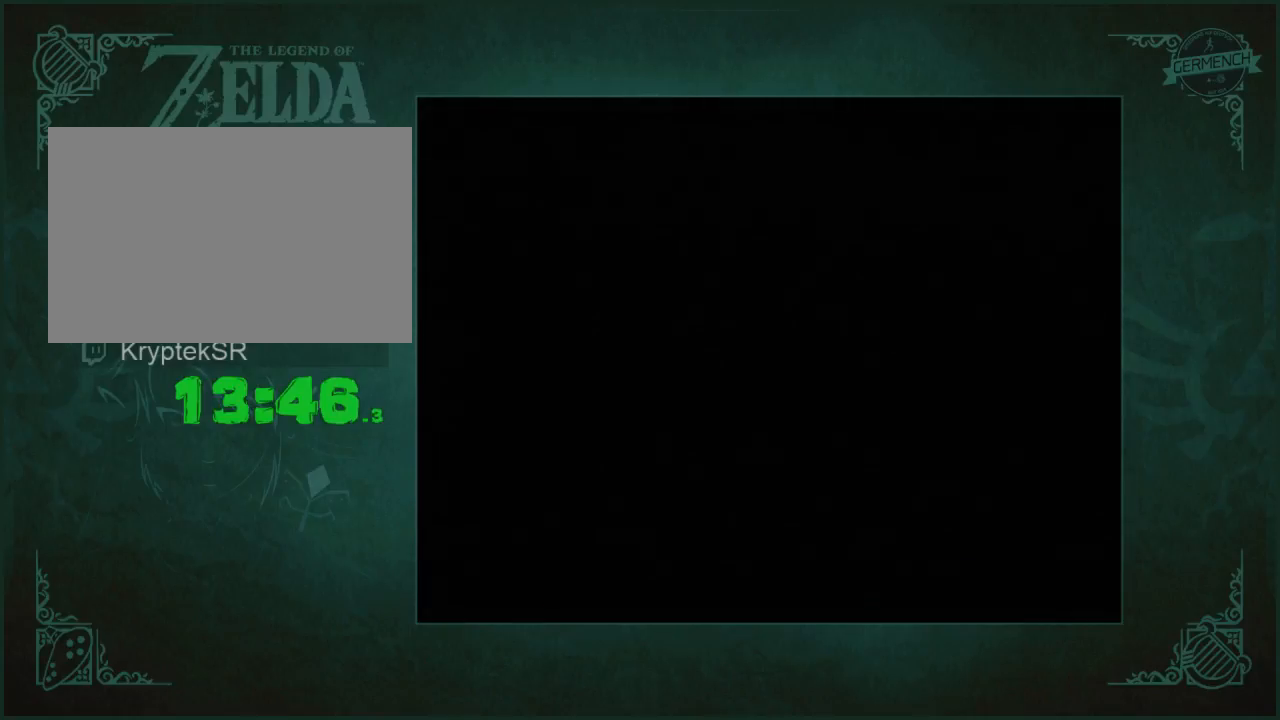
{"buttons": ["A"], "left_stick": "center", "right_stick": "center", "button_events": [[33, "A", "up"], [100, "A", "down"], [100, "B", "down"], [167, "B", "up"], [333, "A", "up"], [400, "A", "down"], [433, "B", "down"], [500, "B", "up"]]}
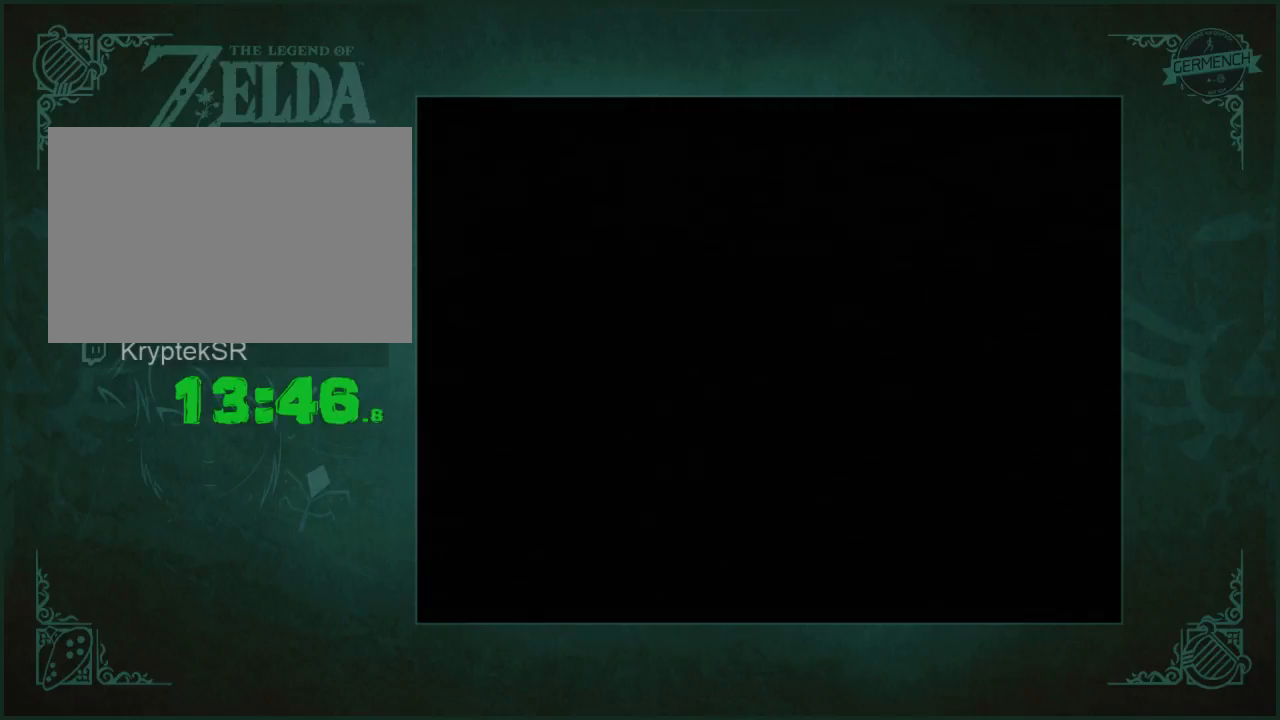
{"buttons": [], "left_stick": "center", "right_stick": "center", "button_events": [[100, "B", "down"], [167, "B", "up"], [200, "A", "up"], [267, "A", "down"], [367, "A", "up"]]}
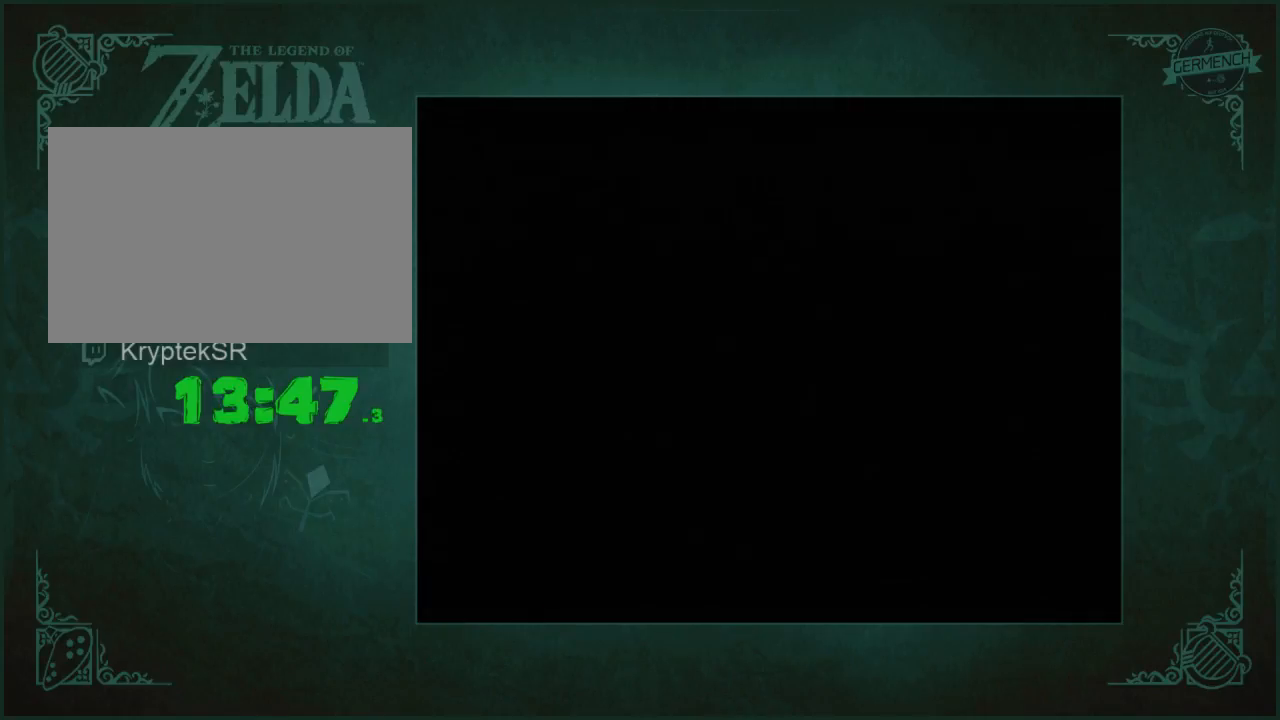
{"buttons": [], "left_stick": "center", "right_stick": "center", "button_events": []}
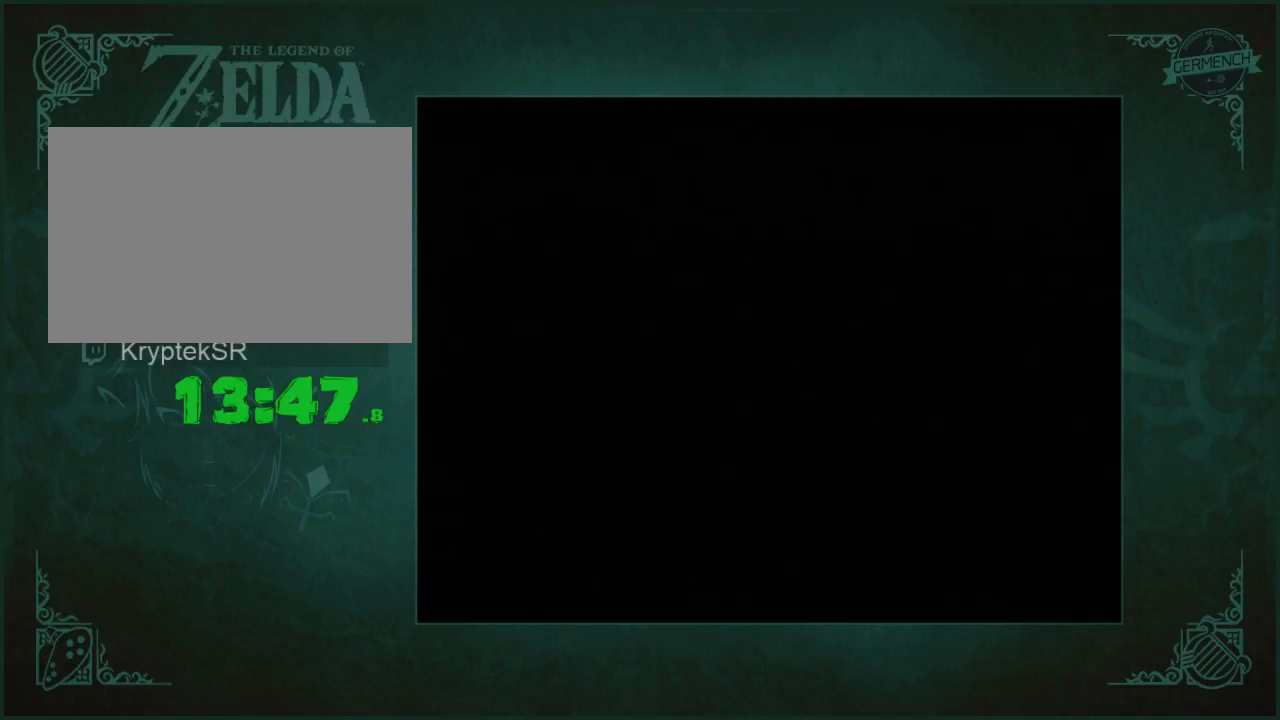
{"buttons": ["A"], "left_stick": "center", "right_stick": "center", "button_events": [[367, "A", "down"]]}
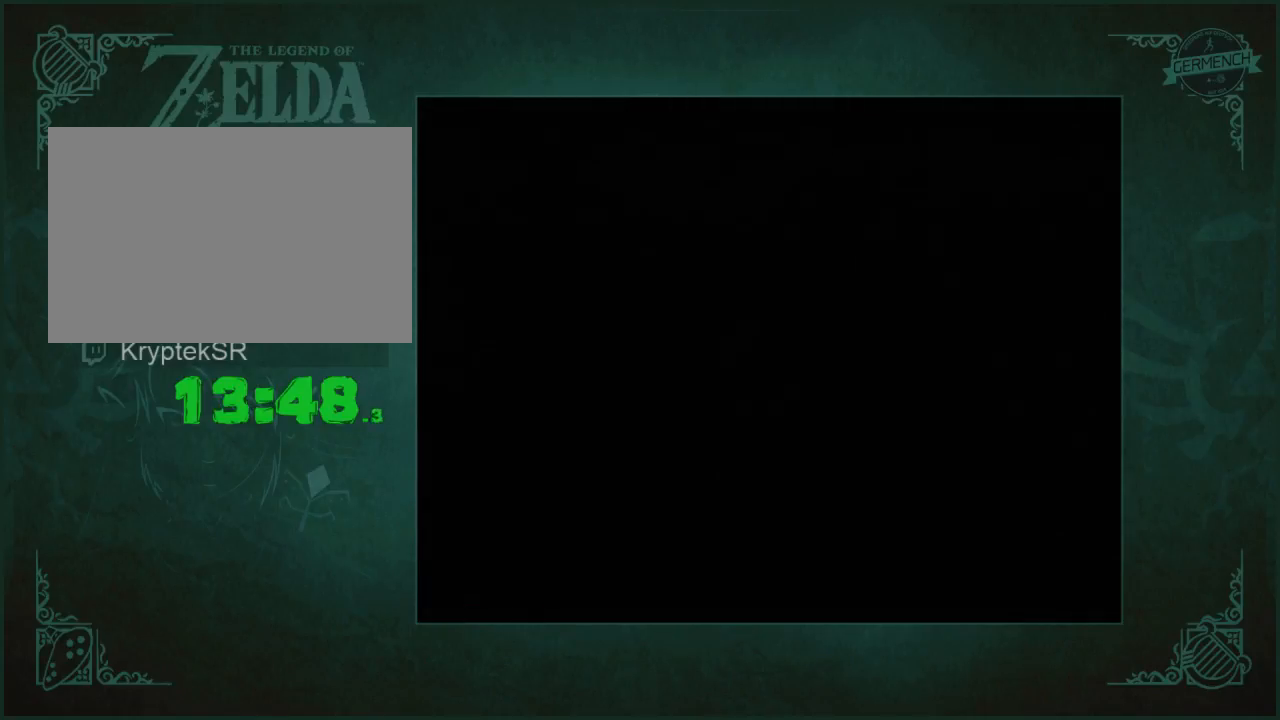
{"buttons": ["A"], "left_stick": "center", "right_stick": "center", "button_events": []}
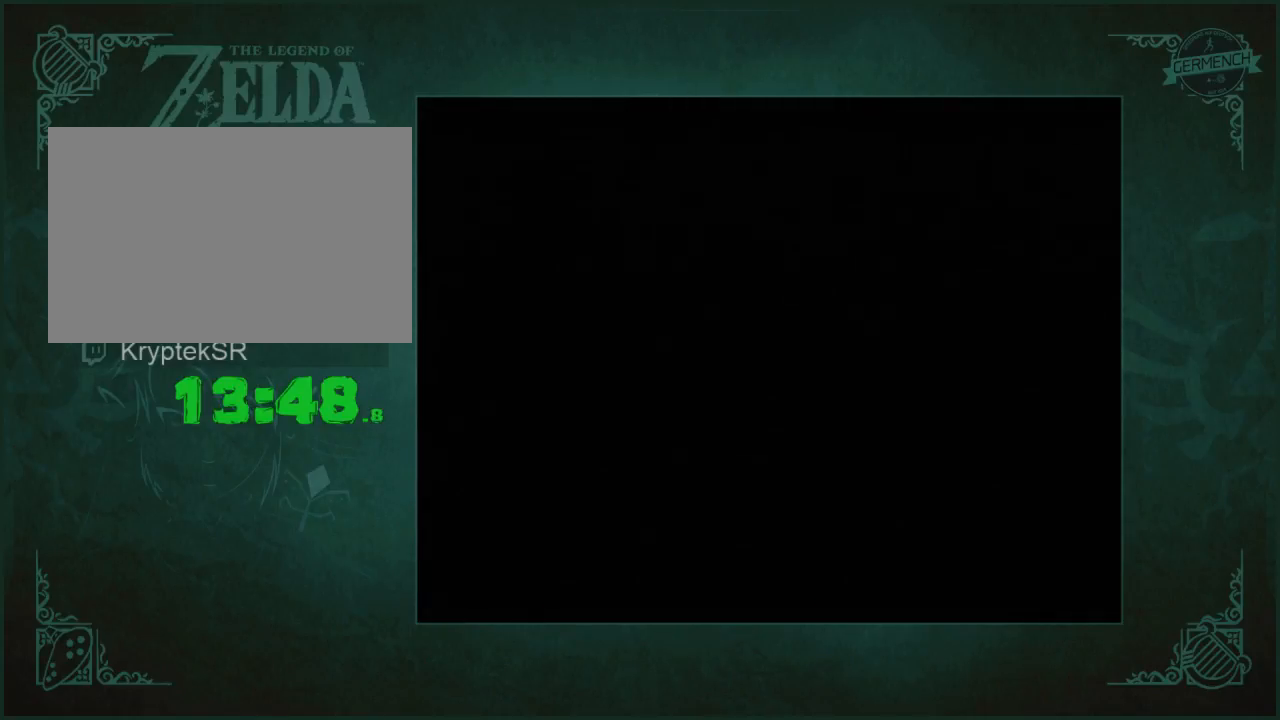
{"buttons": ["A"], "left_stick": "center", "right_stick": "center", "button_events": []}
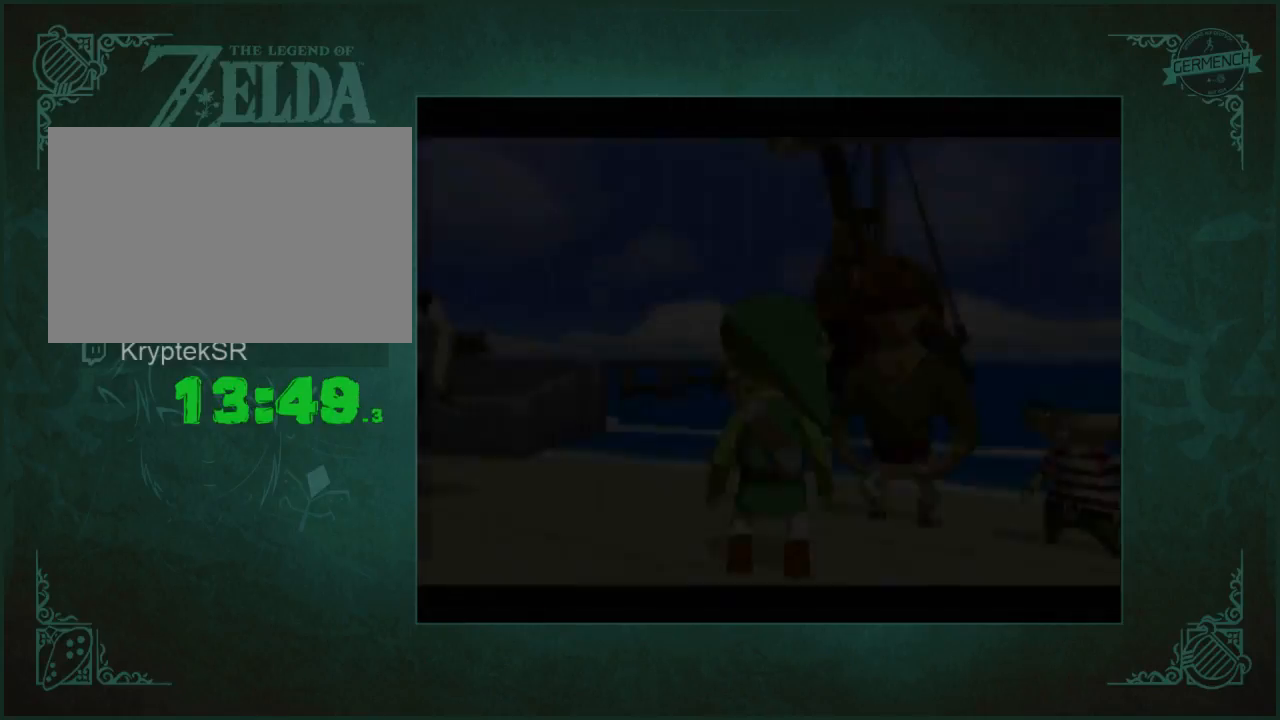
{"buttons": [], "left_stick": "center", "right_stick": "center", "button_events": [[500, "A", "up"]]}
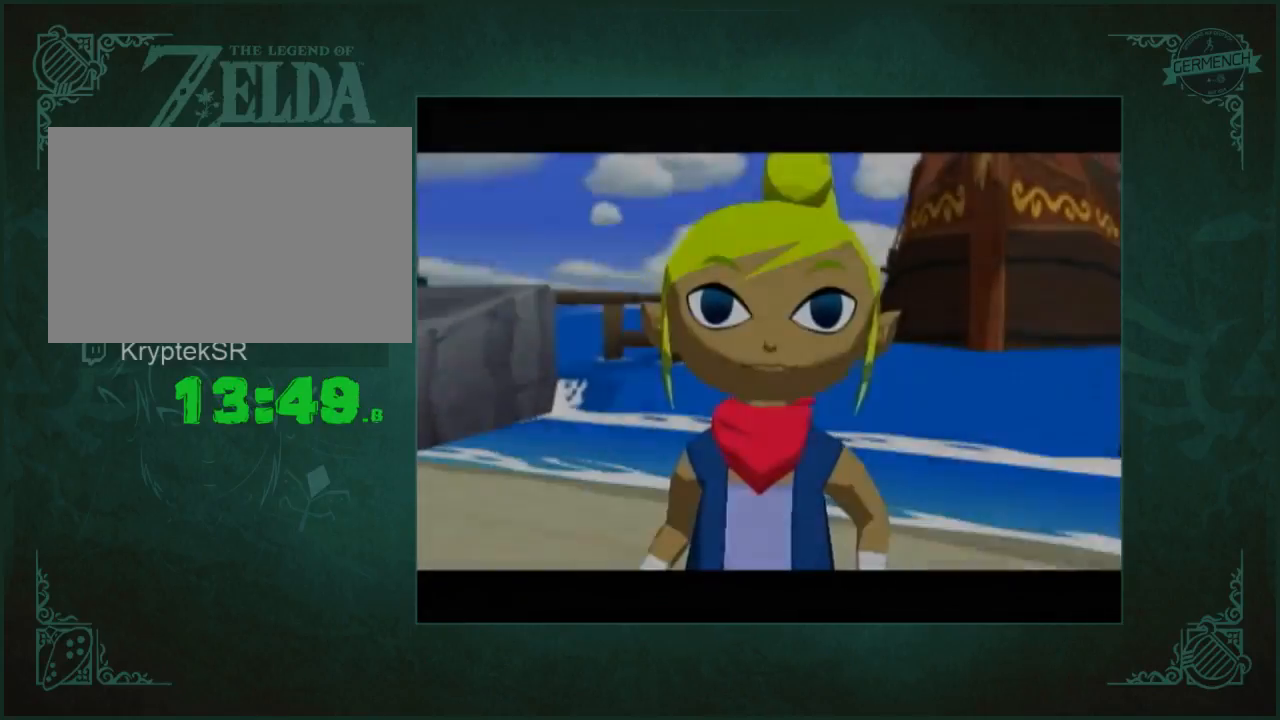
{"buttons": [], "left_stick": "center", "right_stick": "center", "button_events": [[100, "A", "down"], [167, "A", "up"], [233, "A", "down"], [300, "A", "up"]]}
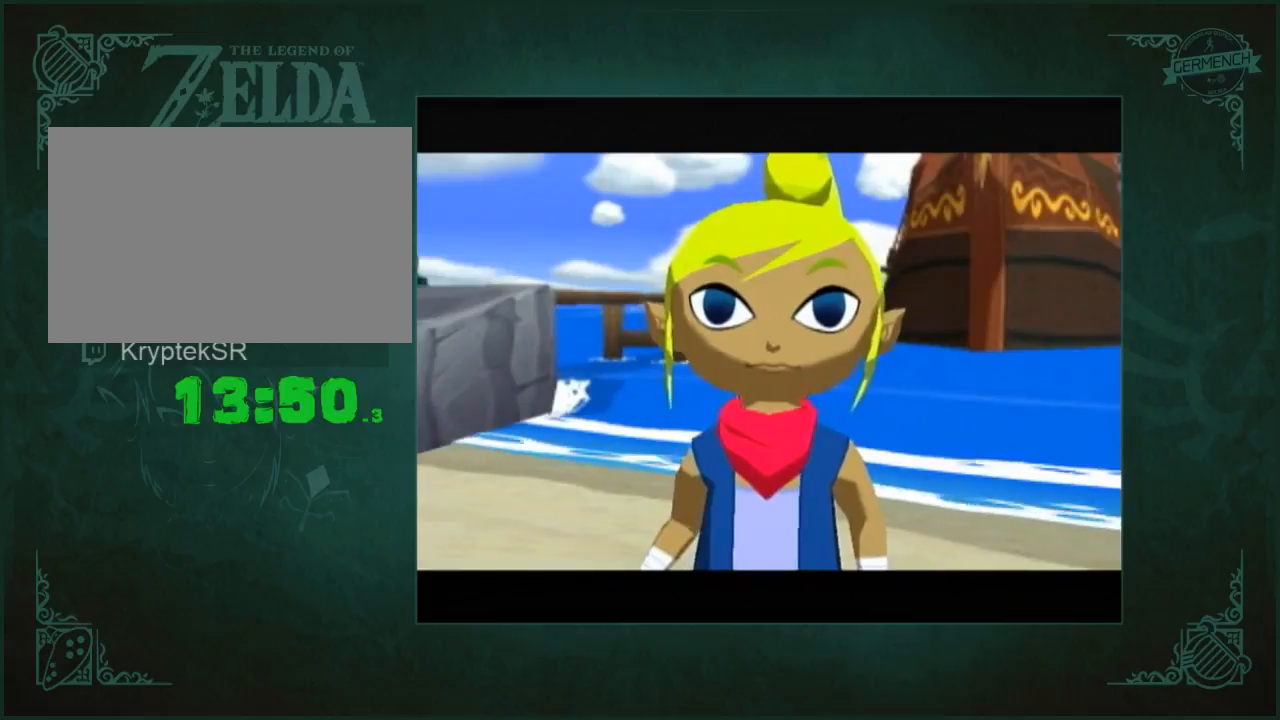
{"buttons": [], "left_stick": "center", "right_stick": "center", "button_events": [[167, "A", "down"], [233, "A", "up"], [333, "A", "down"], [400, "A", "up"]]}
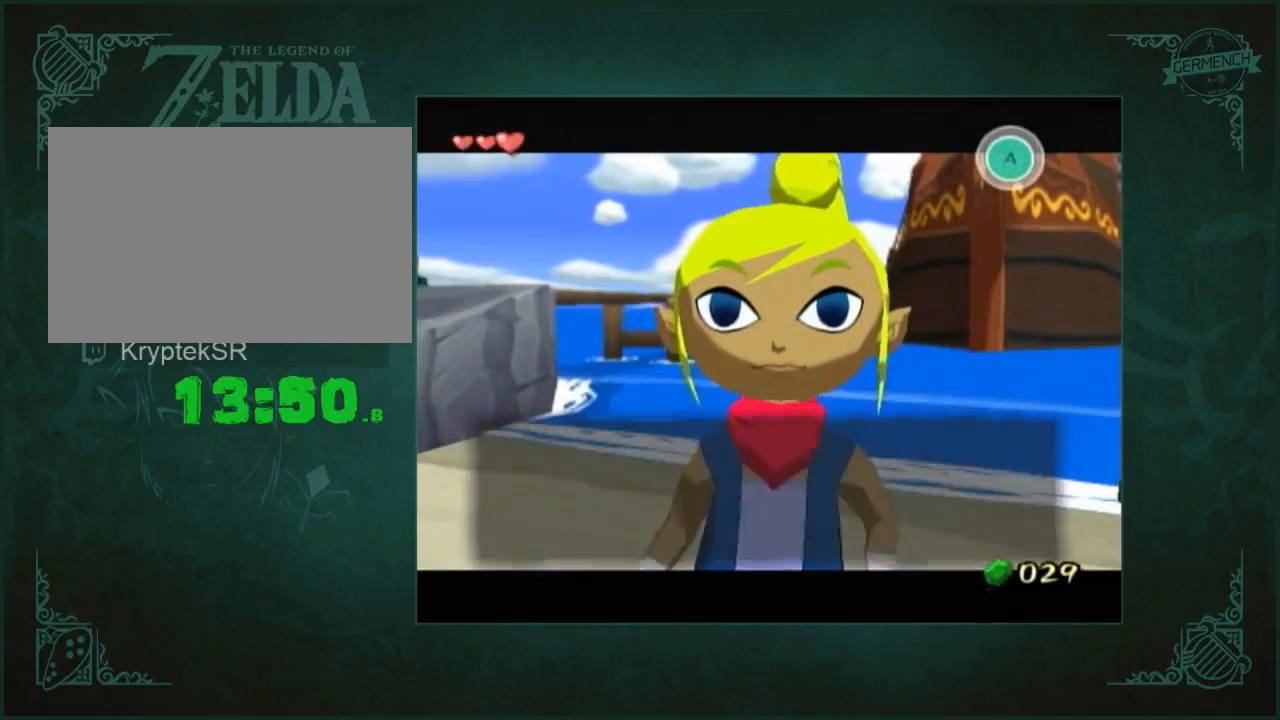
{"buttons": ["B"], "left_stick": "center", "right_stick": "center", "button_events": [[67, "B", "down"], [100, "B", "up"], [233, "B", "down"], [267, "B", "up"], [367, "B", "down"], [400, "B", "up"], [500, "B", "down"]]}
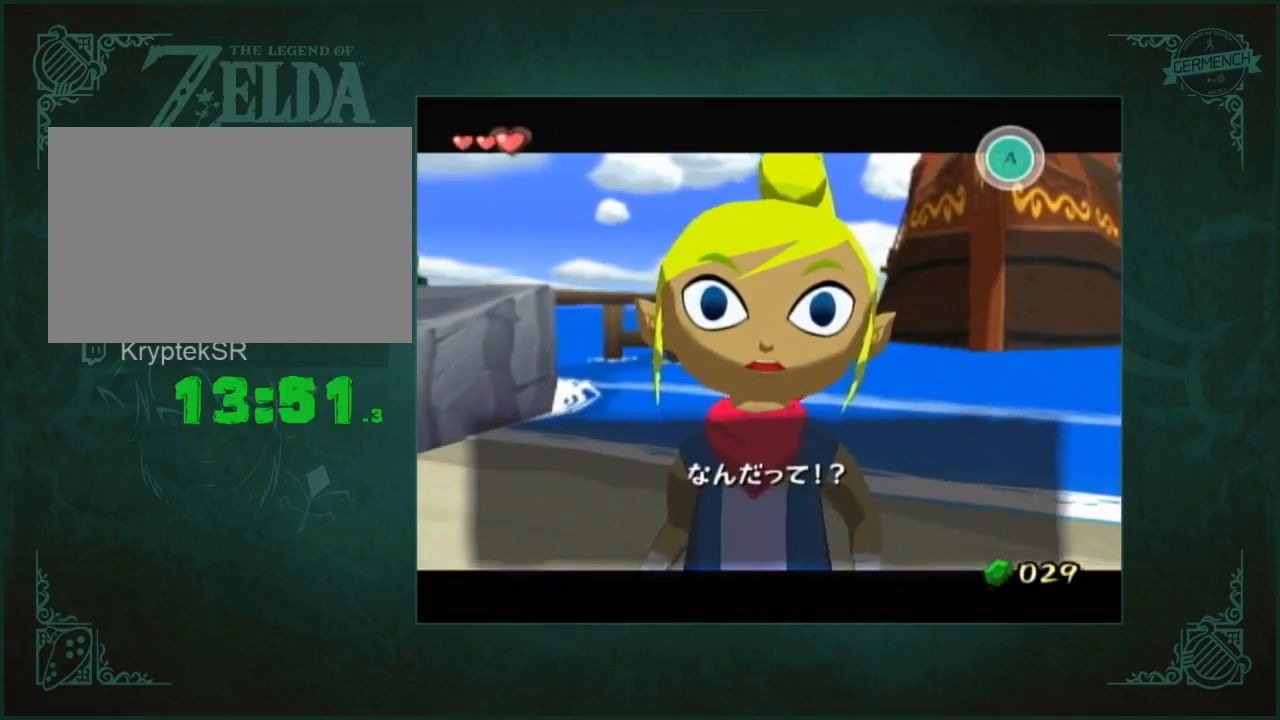
{"buttons": ["A"], "left_stick": "center", "right_stick": "center", "button_events": [[33, "B", "up"], [67, "A", "down"], [100, "A", "up"], [100, "B", "down"], [167, "B", "up"], [267, "B", "down"], [333, "A", "down"], [333, "B", "up"], [333, "X", "down"], [400, "A", "up"], [400, "X", "up"], [500, "A", "down"]]}
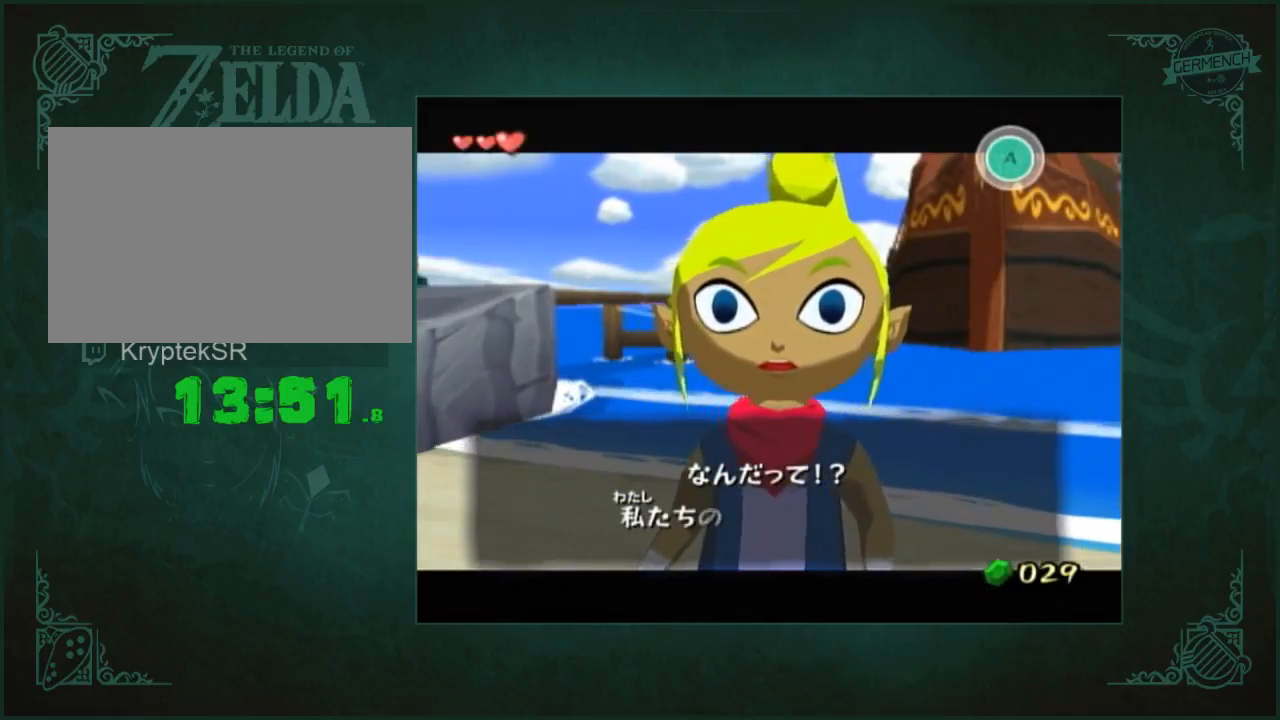
{"buttons": ["B"], "left_stick": "center", "right_stick": "center", "button_events": [[33, "A", "up"], [67, "B", "down"], [100, "B", "up"], [167, "A", "down"], [200, "A", "up"], [200, "B", "down"], [233, "B", "up"], [267, "A", "down"], [267, "X", "down"], [333, "A", "up"], [333, "X", "up"], [367, "B", "down"], [400, "B", "up"], [500, "B", "down"]]}
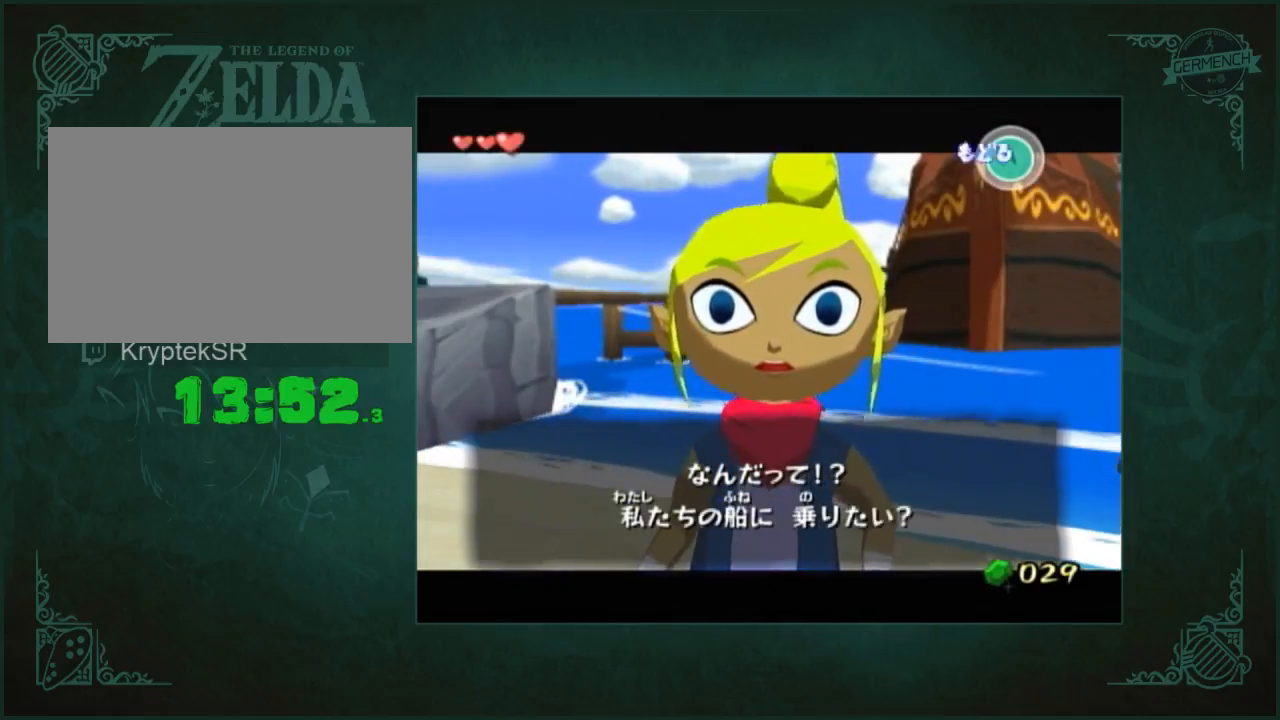
{"buttons": [], "left_stick": "center", "right_stick": "center", "button_events": [[83, "B", "up"], [233, "A", "down"], [283, "A", "up"]]}
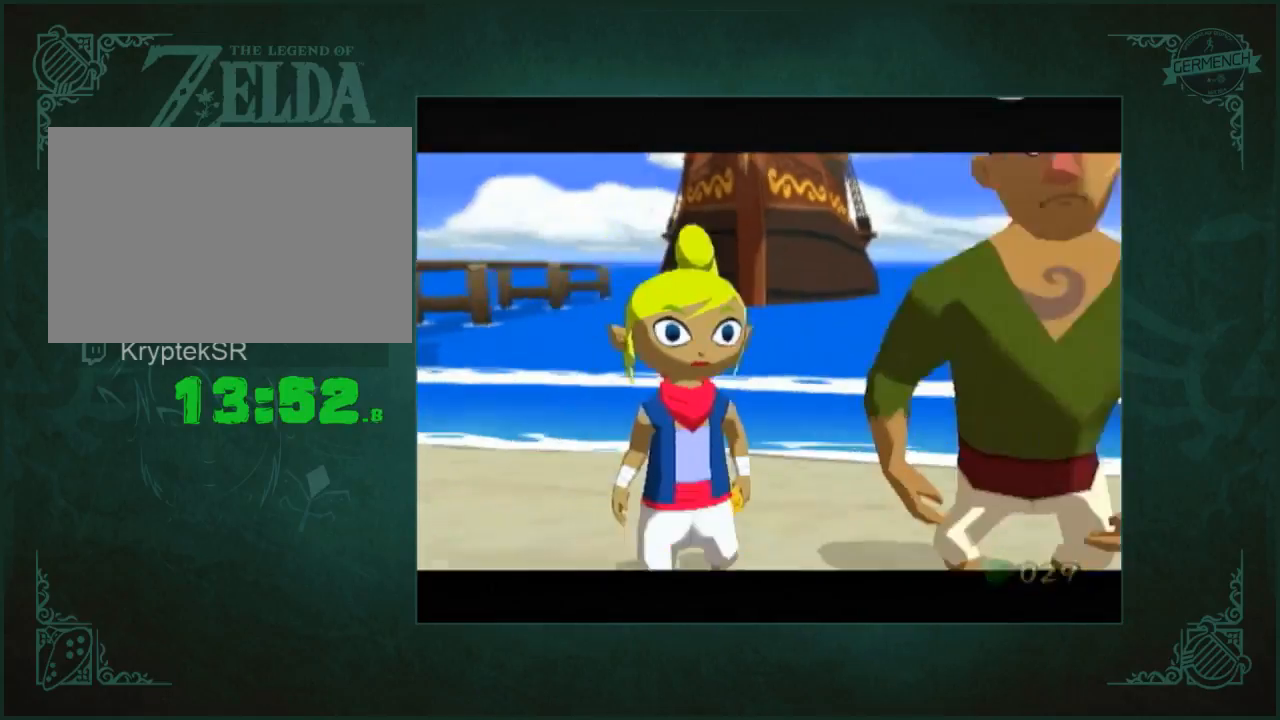
{"buttons": [], "left_stick": "center", "right_stick": "center", "button_events": [[33, "A", "down"], [233, "A", "up"], [417, "A", "down"], [483, "A", "up"]]}
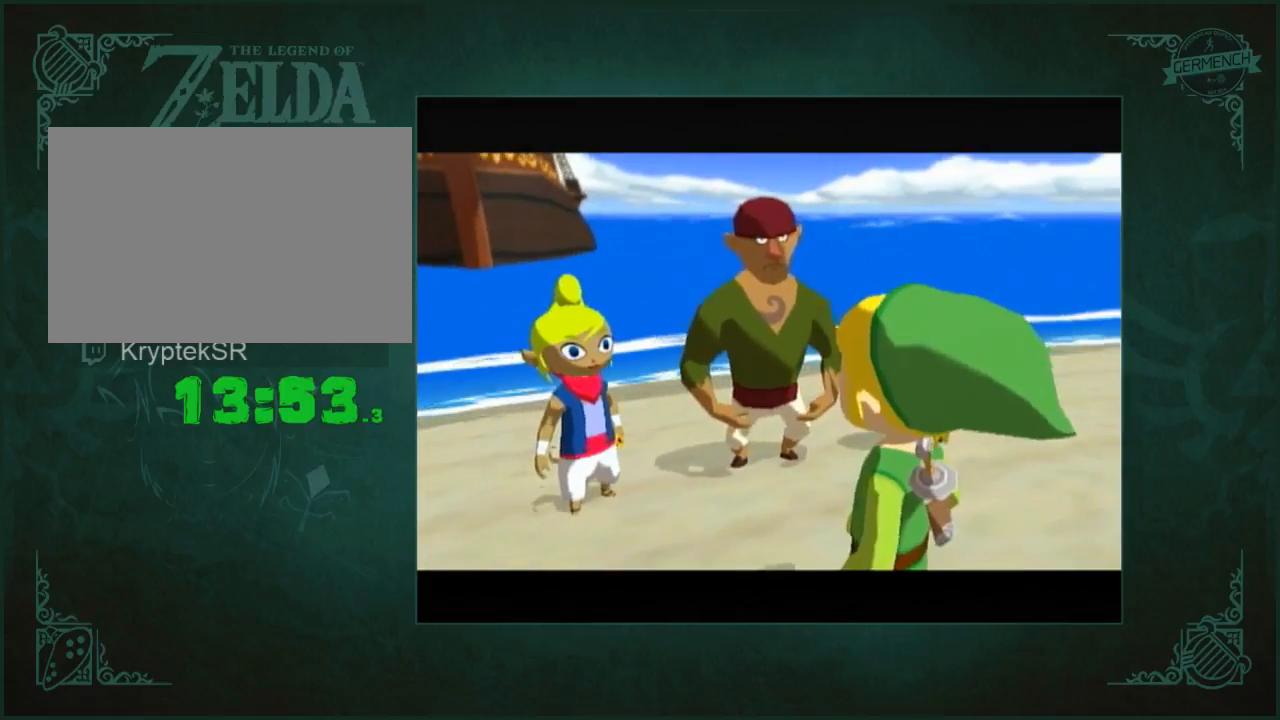
{"buttons": [], "left_stick": "center", "right_stick": "center", "button_events": [[50, "A", "down"], [150, "A", "up"]]}